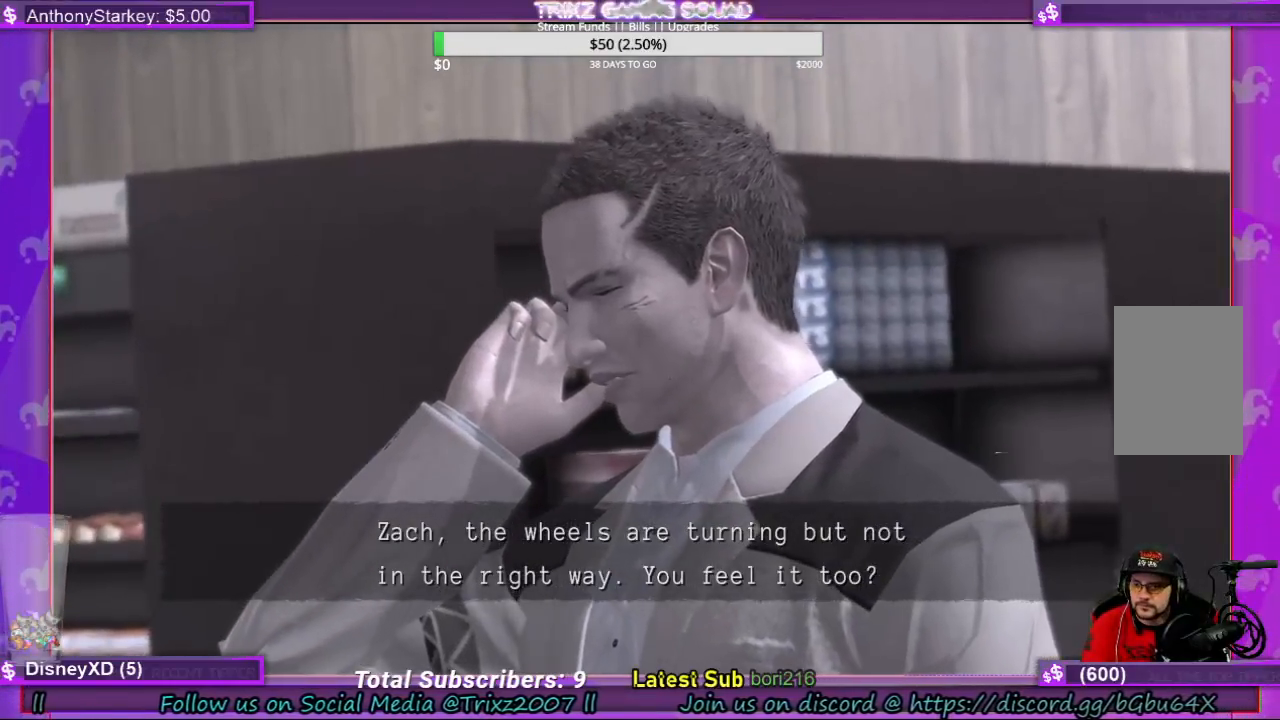
Gameplay with keyboard and mouse; each line is a JSON object with the keys and mouse buttons held at the frame after it. "events" lists presses ("down") and releases ("up") of "a", "ctrl", "d", "e", "f", "q", "r", "s", "shift", "space", "tab", "w", "mouse_left", "mouse_wheel", "mouse_right", "mouse_mb4" and "mouse_mb5" between this image and that frame as [ms after this image, input, new state], when the widget could be followed in between. "mouse_left", "mouse_wheel", "mouse_right", "mouse_mb4", "mouse_mb5" = the "left", "wheel", "right", "mb4", "mb5" buttons of the "mouse" list. No other keys are recorded. "wheel" means that the mouse wheel is clicked or scrolled. Mouse movement is not recorded.
{"keys": [], "mouse": ["right"], "events": [[300, "mouse_left", "down"], [400, "mouse_left", "up"], [433, "mouse_right", "down"]]}
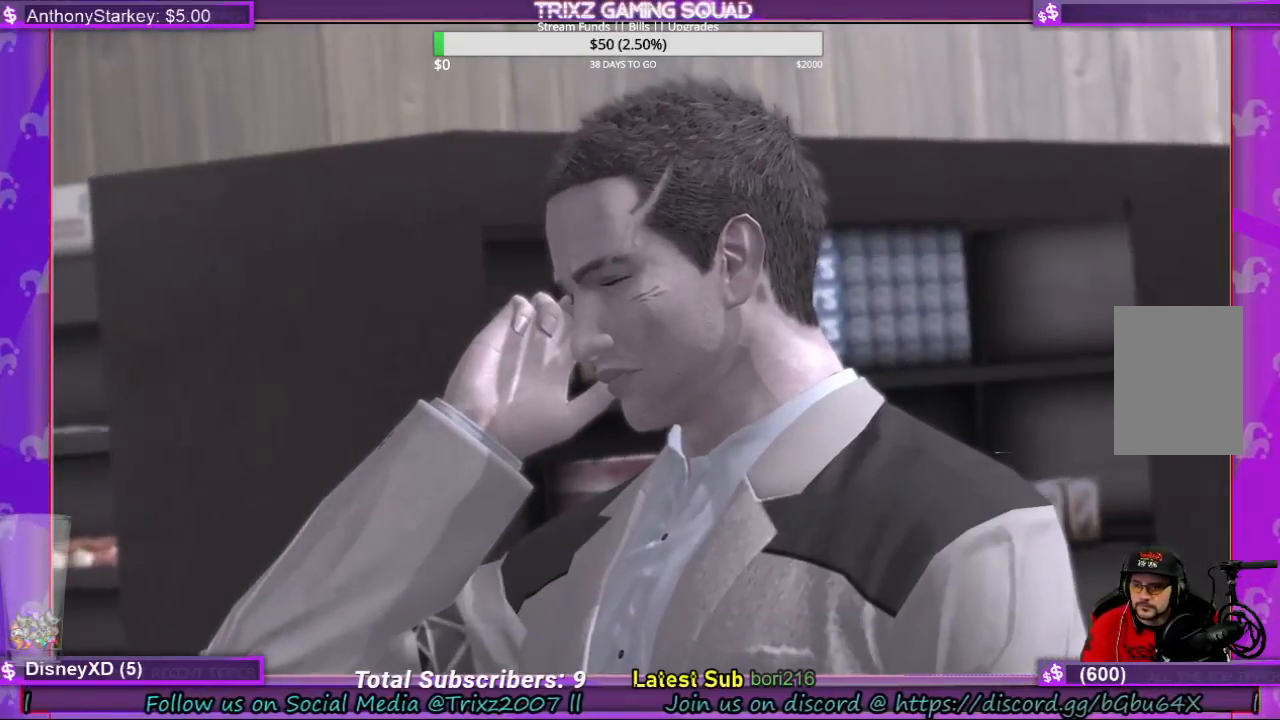
{"keys": [], "mouse": [], "events": [[33, "mouse_right", "up"]]}
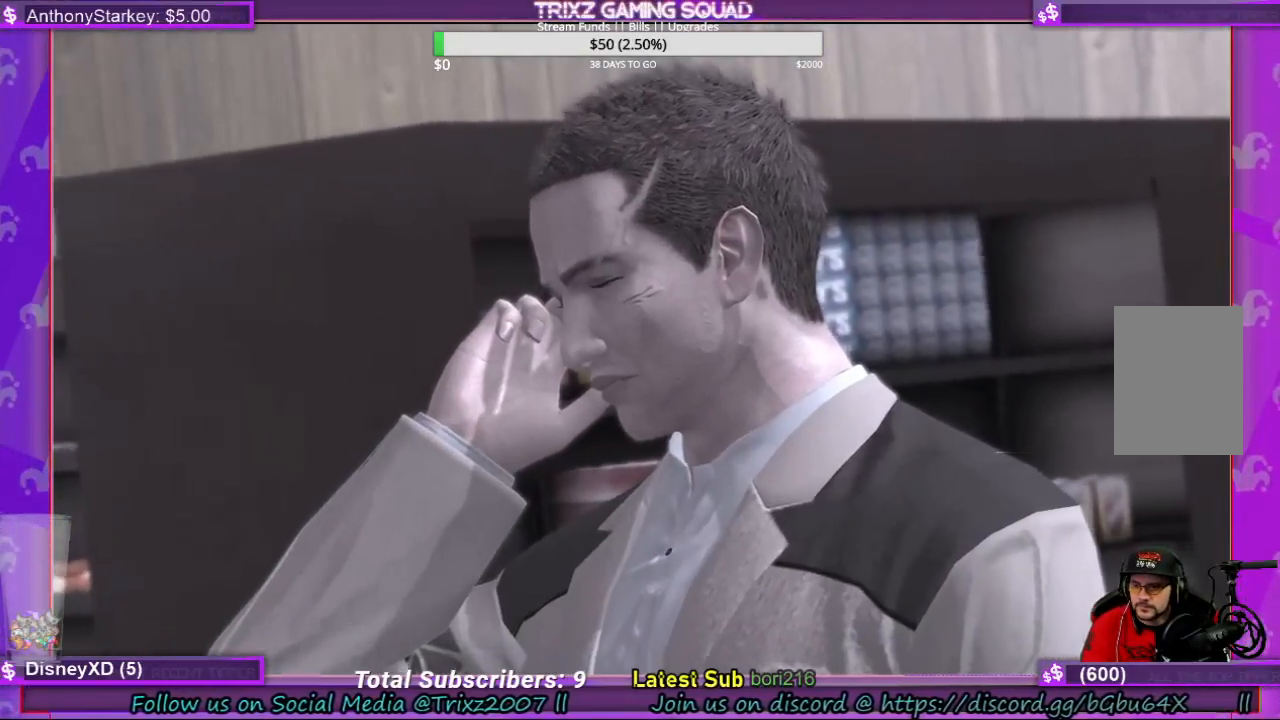
{"keys": [], "mouse": ["left"], "events": [[500, "mouse_left", "down"]]}
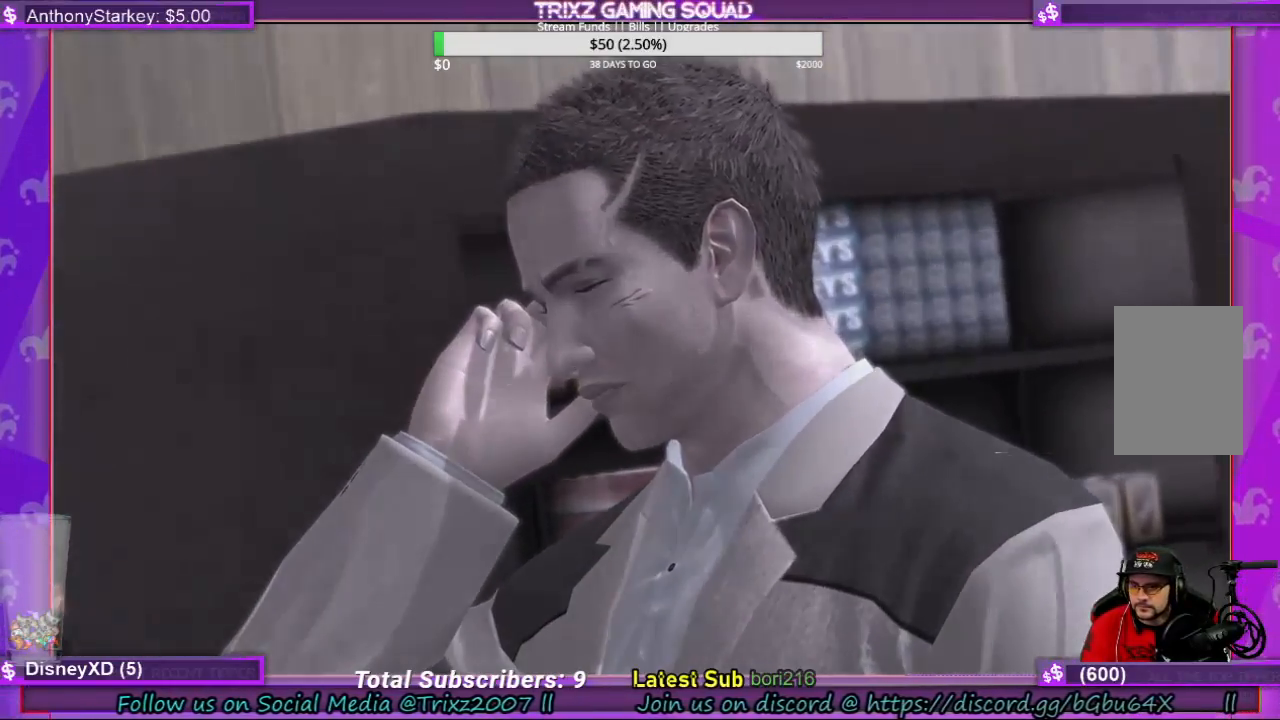
{"keys": [], "mouse": [], "events": [[67, "mouse_left", "up"]]}